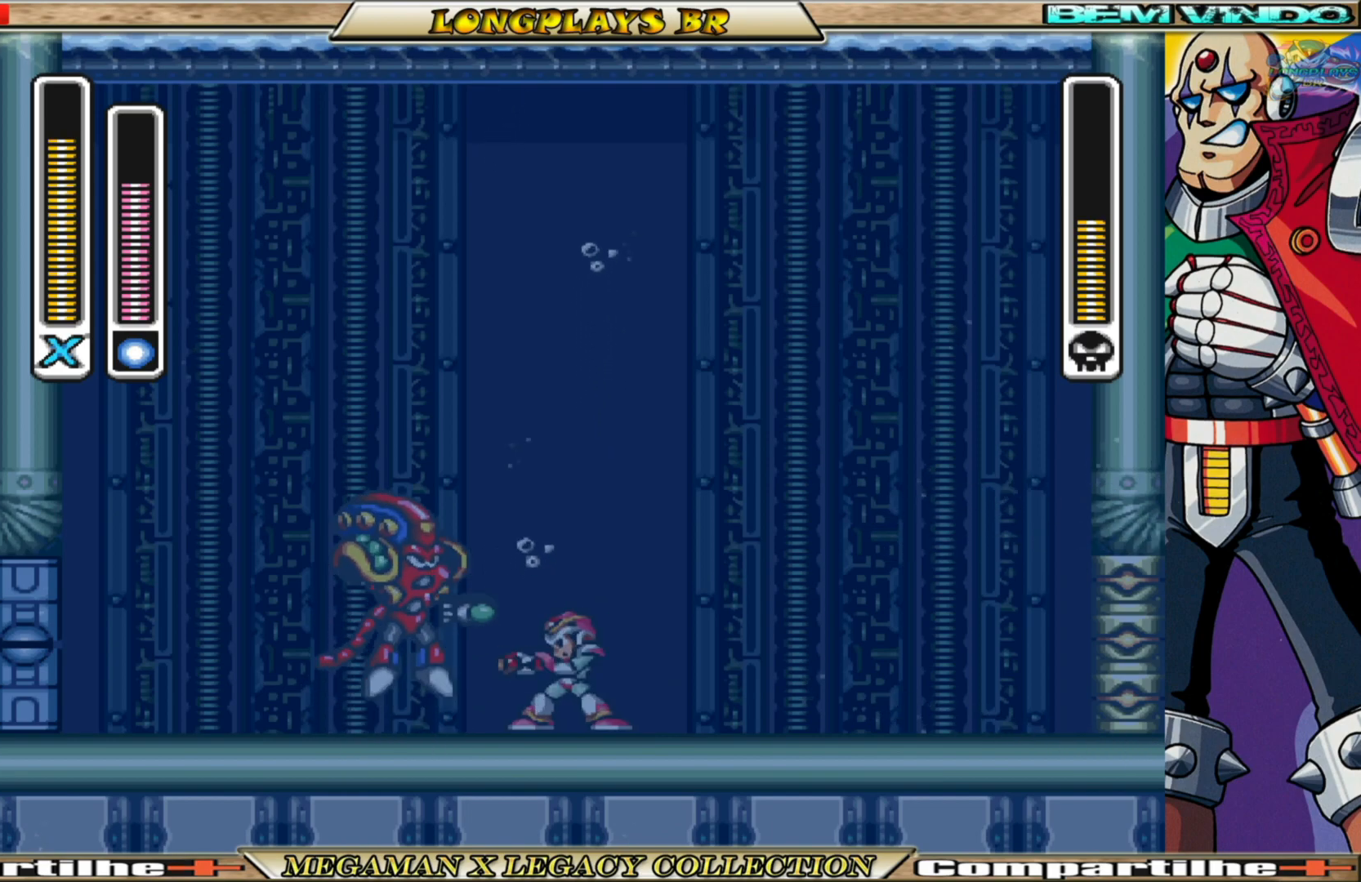
Gameplay with a controller (Xbox layout); each line is a JSON object with the inputs held at the frame after it. "events" lists button and stick changes between this image and that frame as [ms after this image, input, new state], when the widget could be followed in between.
{"buttons": ["DPAD_LEFT"], "left_stick": "center", "right_stick": "center", "events": [[383, "DPAD_LEFT", "down"]]}
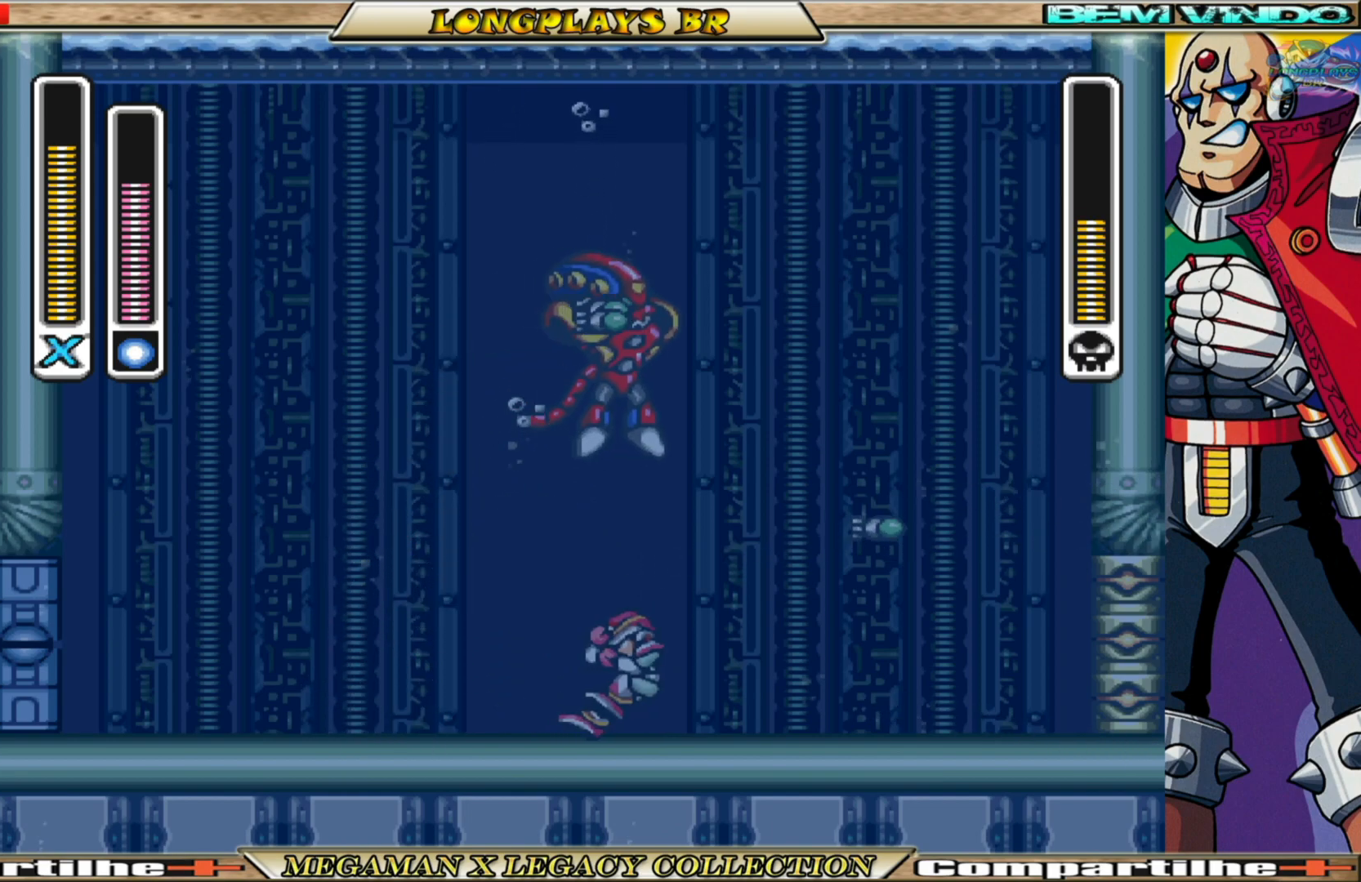
{"buttons": ["X", "DPAD_RIGHT"], "left_stick": "center", "right_stick": "center", "events": [[317, "DPAD_LEFT", "up"], [350, "DPAD_RIGHT", "down"], [433, "X", "down"]]}
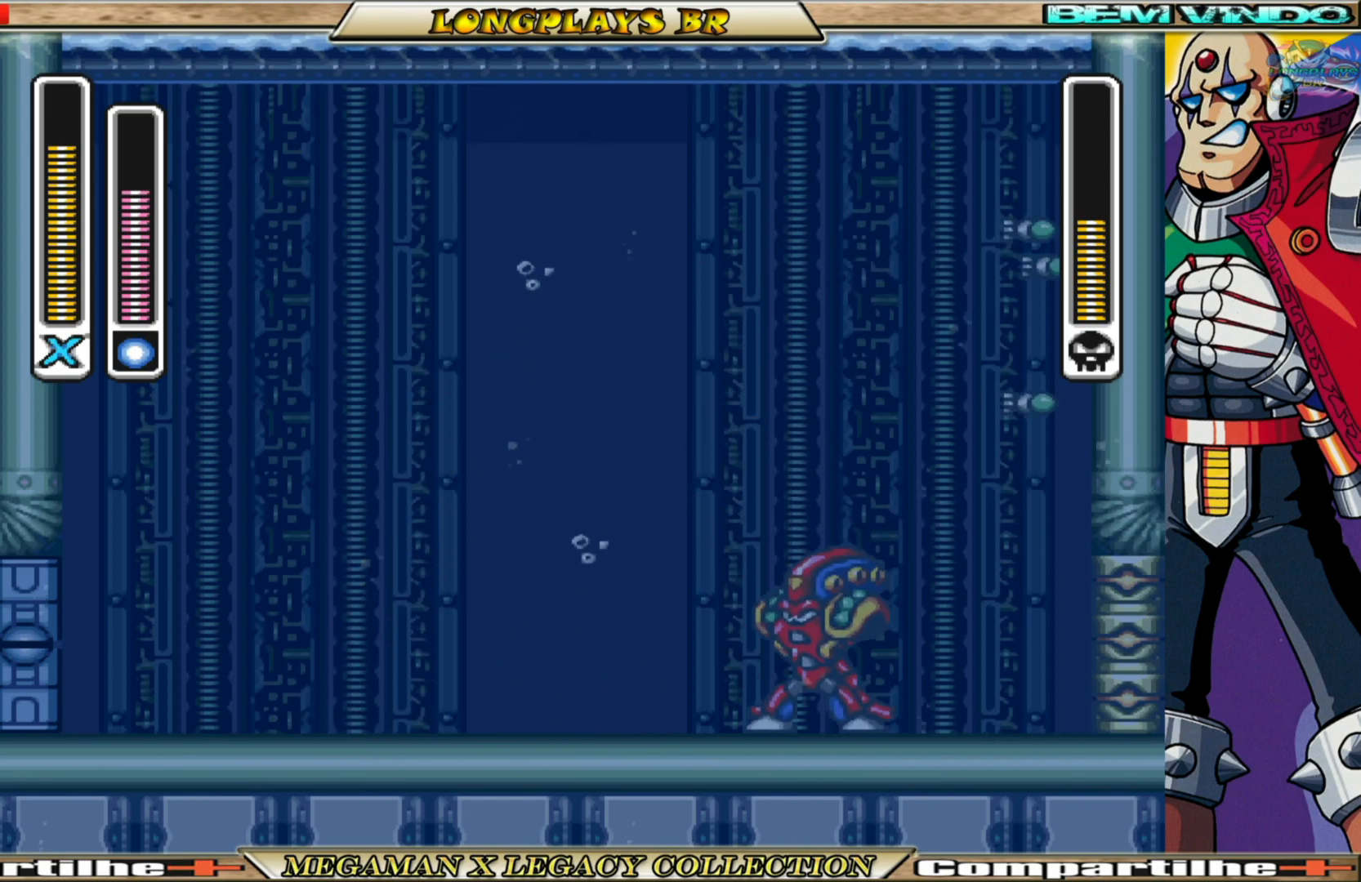
{"buttons": ["DPAD_LEFT"], "left_stick": "center", "right_stick": "center", "events": [[50, "DPAD_RIGHT", "up"], [50, "X", "up"], [283, "DPAD_LEFT", "down"]]}
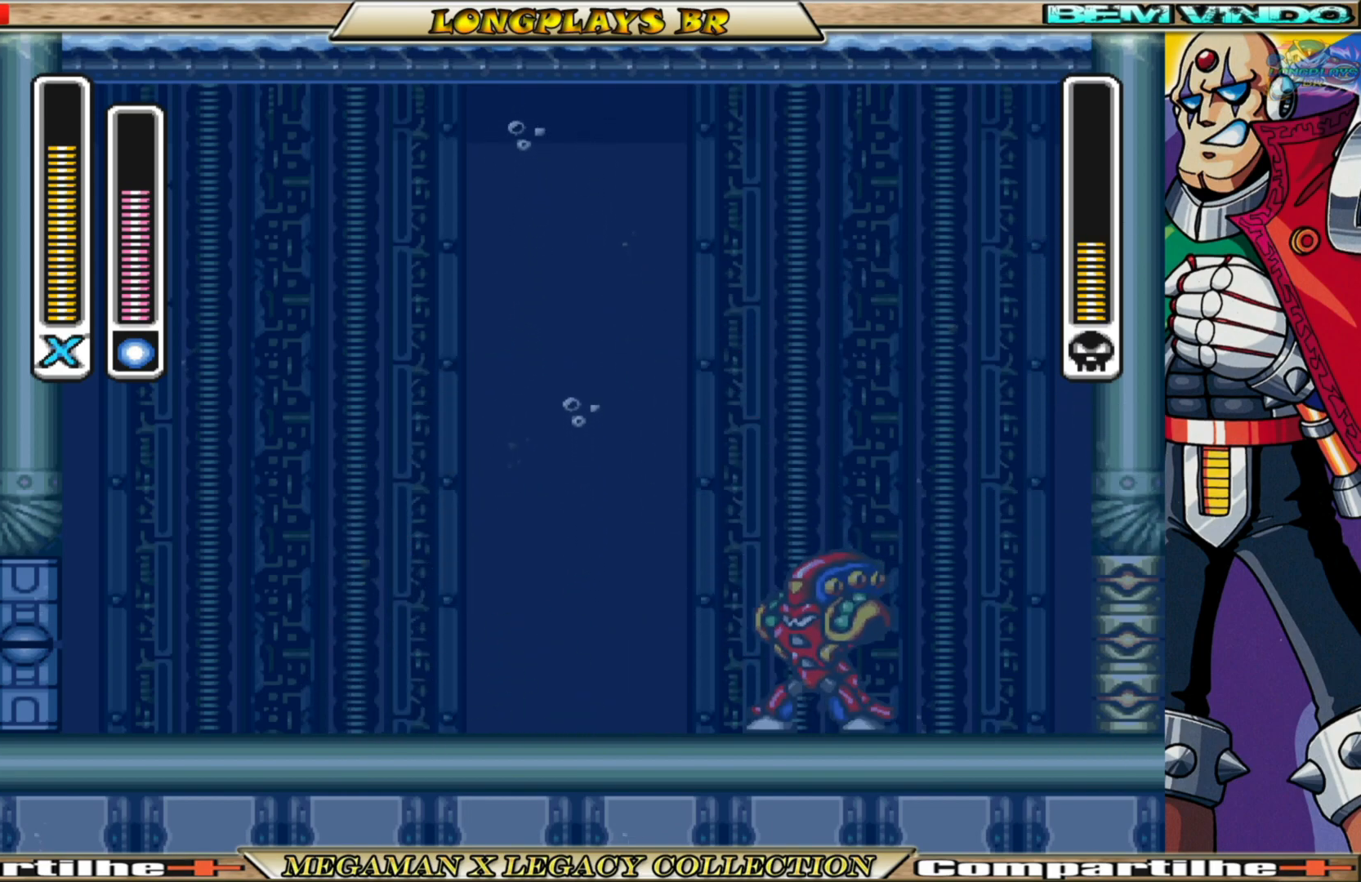
{"buttons": ["X", "DPAD_RIGHT"], "left_stick": "center", "right_stick": "center", "events": [[233, "DPAD_LEFT", "up"], [267, "DPAD_RIGHT", "down"], [433, "X", "down"]]}
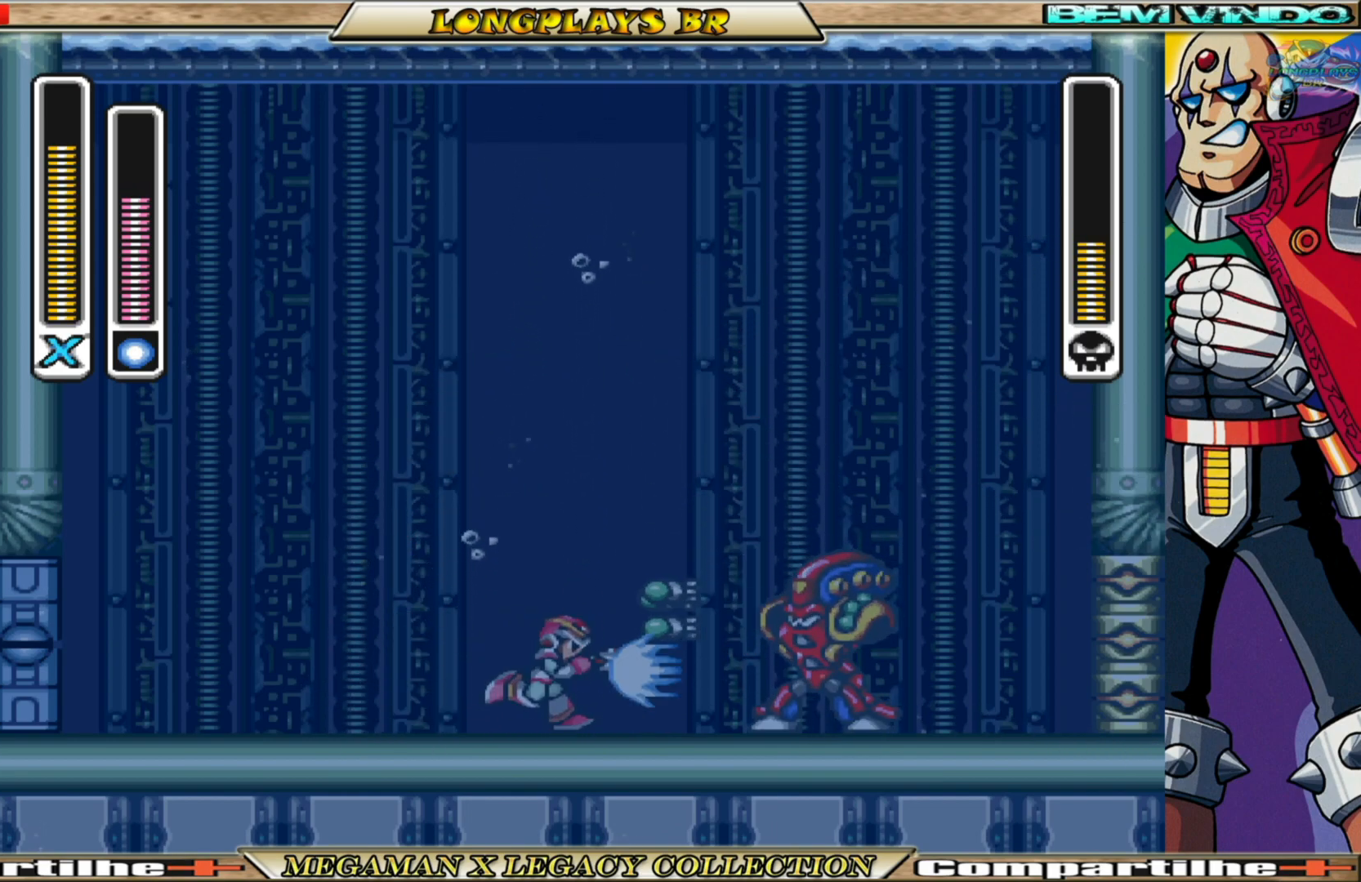
{"buttons": ["DPAD_RIGHT"], "left_stick": "center", "right_stick": "center", "events": [[33, "X", "up"], [83, "DPAD_RIGHT", "up"], [483, "DPAD_RIGHT", "down"]]}
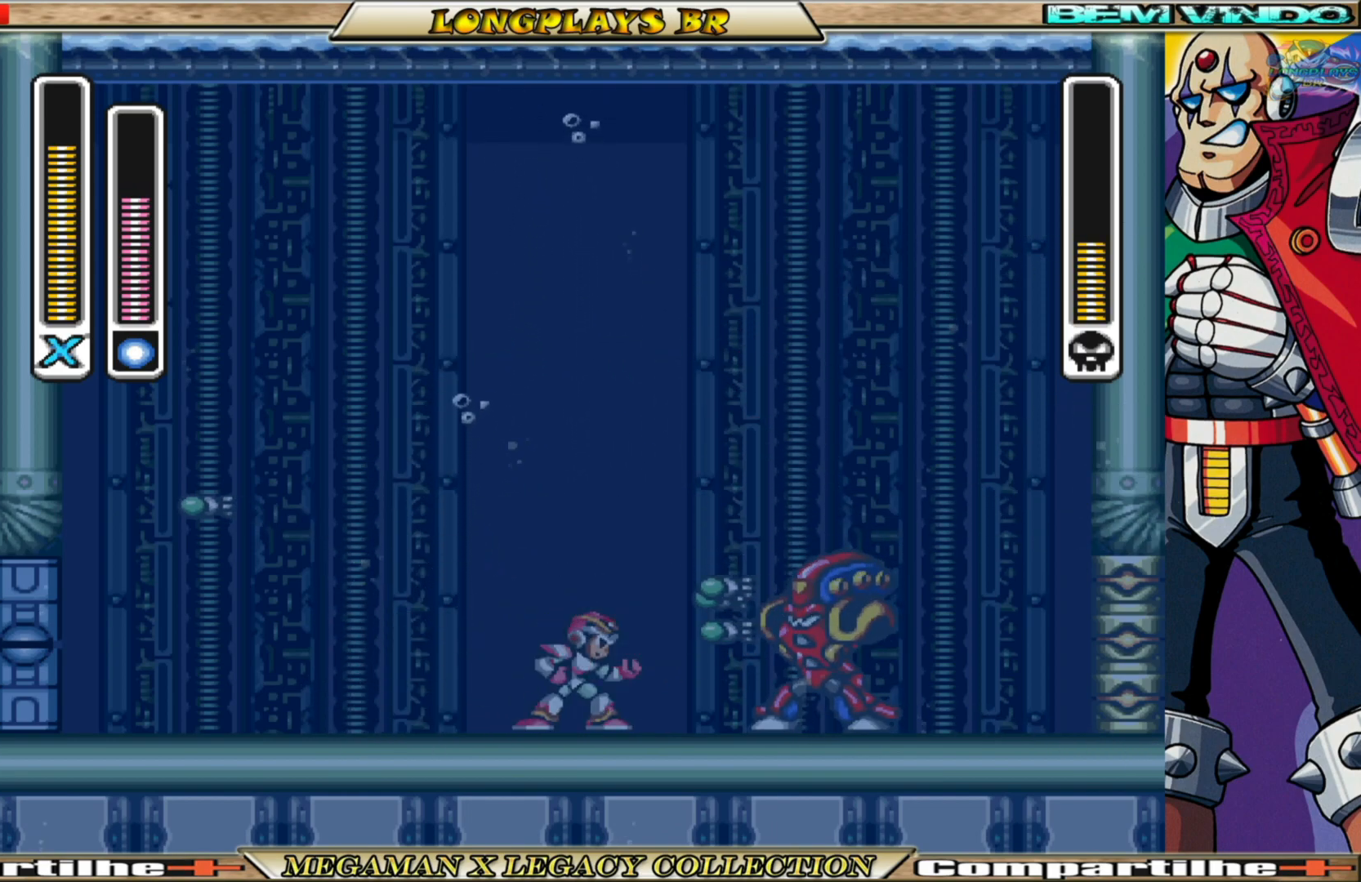
{"buttons": ["DPAD_RIGHT"], "left_stick": "center", "right_stick": "center", "events": [[67, "X", "down"], [200, "DPAD_RIGHT", "up"], [200, "X", "up"], [433, "DPAD_RIGHT", "down"]]}
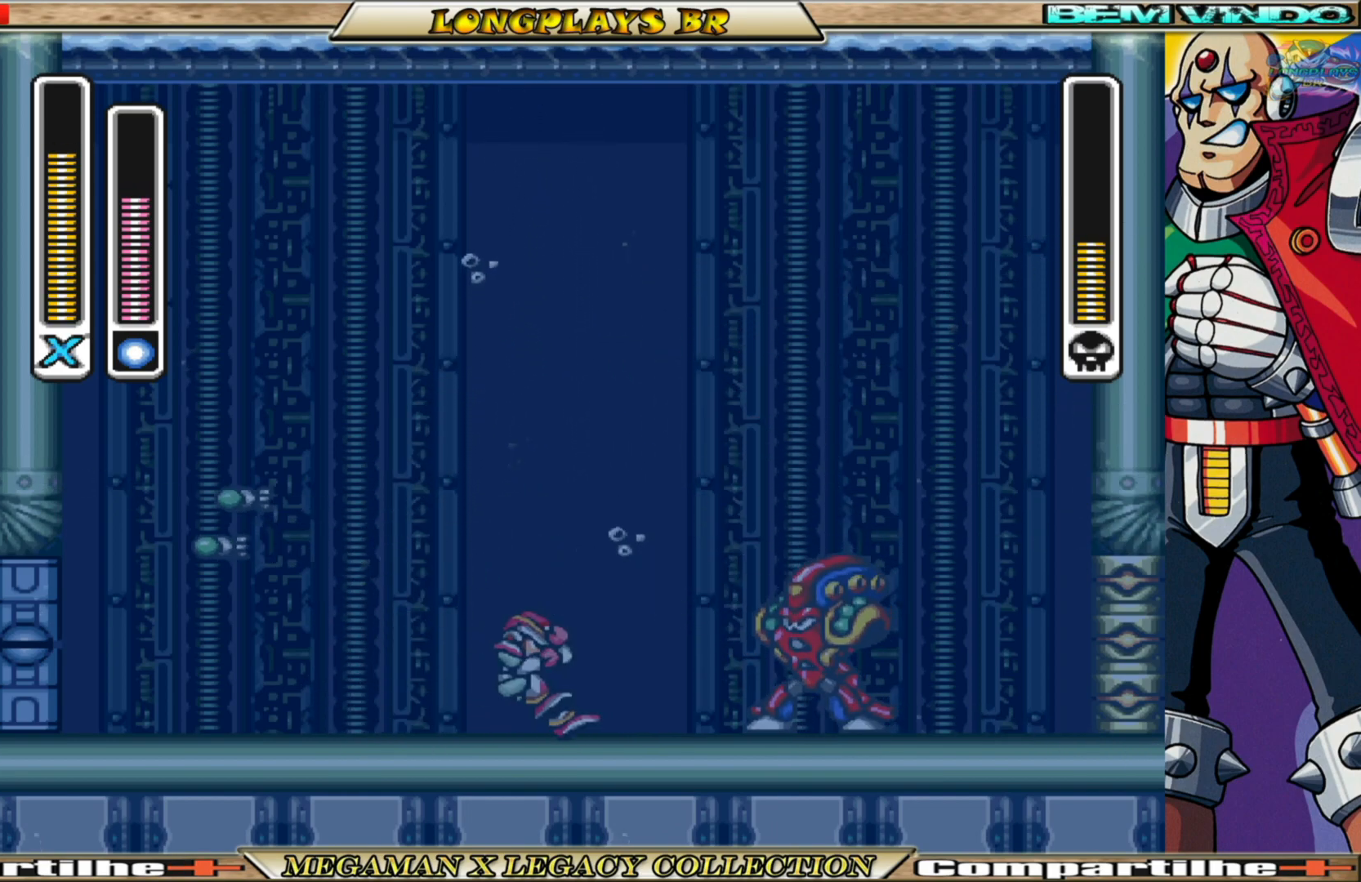
{"buttons": [], "left_stick": "center", "right_stick": "center", "events": [[317, "X", "down"], [367, "DPAD_RIGHT", "up"], [433, "X", "up"]]}
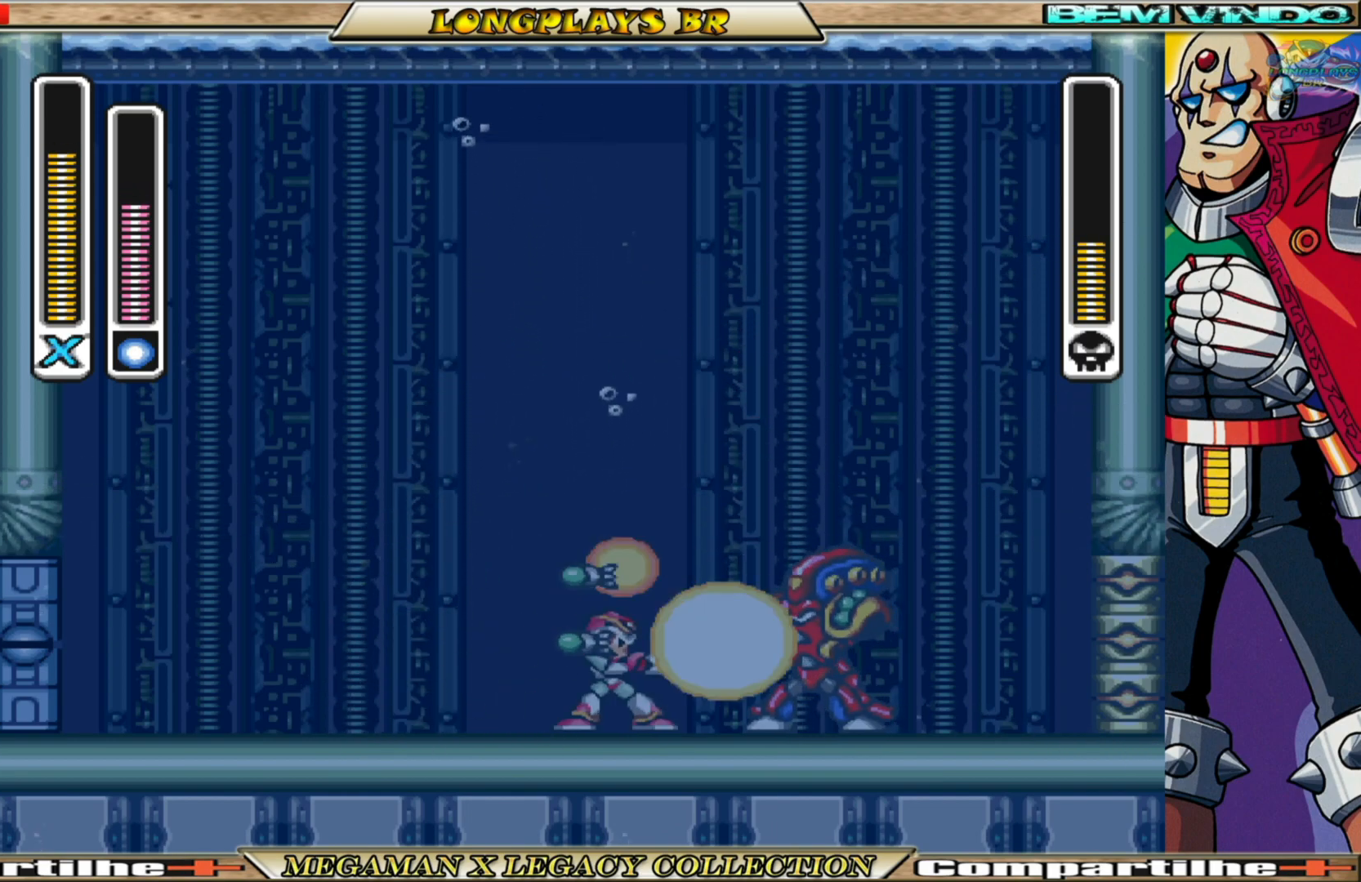
{"buttons": ["X", "DPAD_RIGHT"], "left_stick": "center", "right_stick": "center", "events": [[317, "DPAD_LEFT", "down"], [400, "DPAD_LEFT", "up"], [433, "X", "down"], [450, "DPAD_RIGHT", "down"]]}
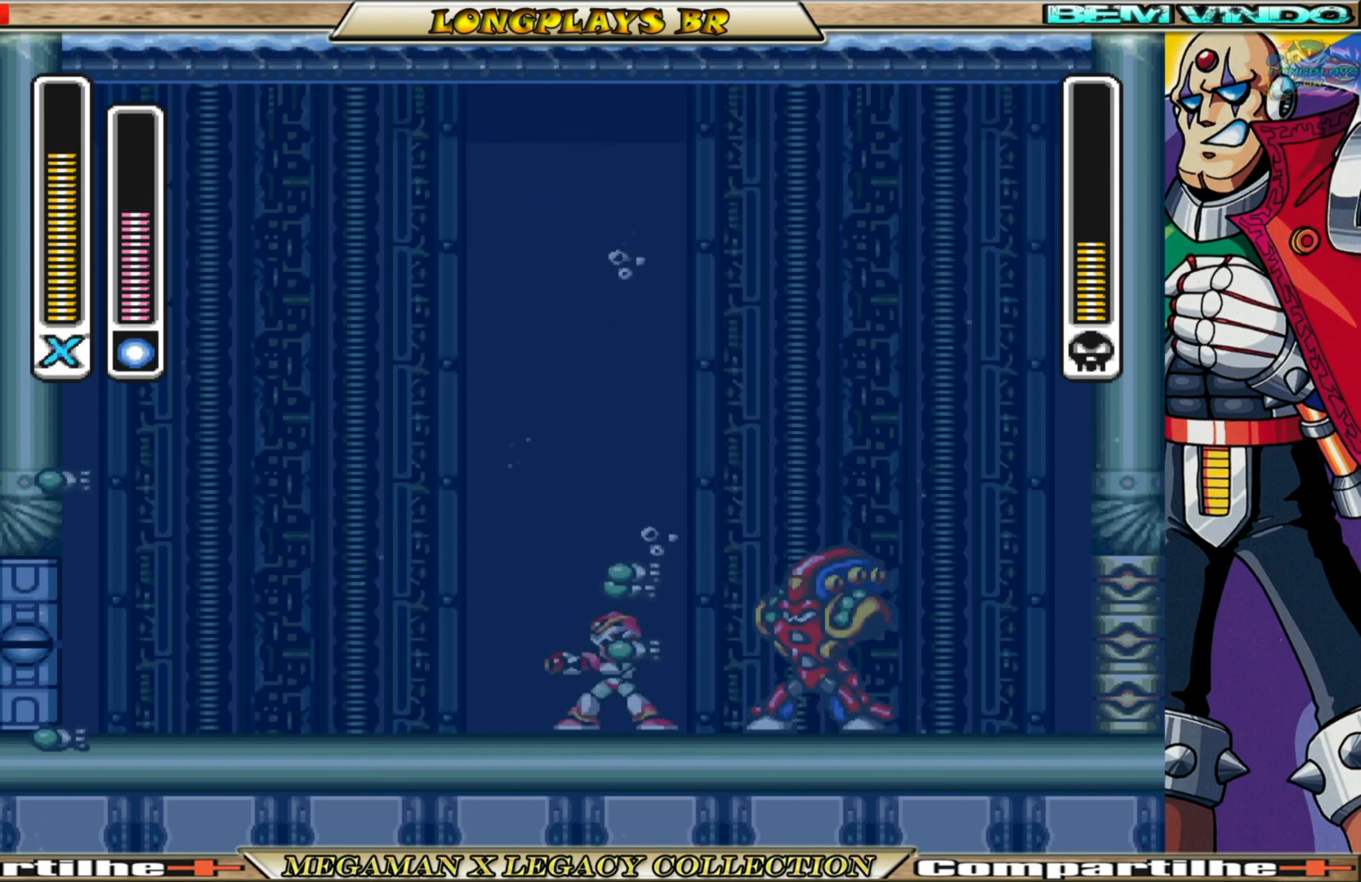
{"buttons": ["X"], "left_stick": "center", "right_stick": "center", "events": [[33, "X", "up"], [150, "DPAD_RIGHT", "up"], [467, "X", "down"]]}
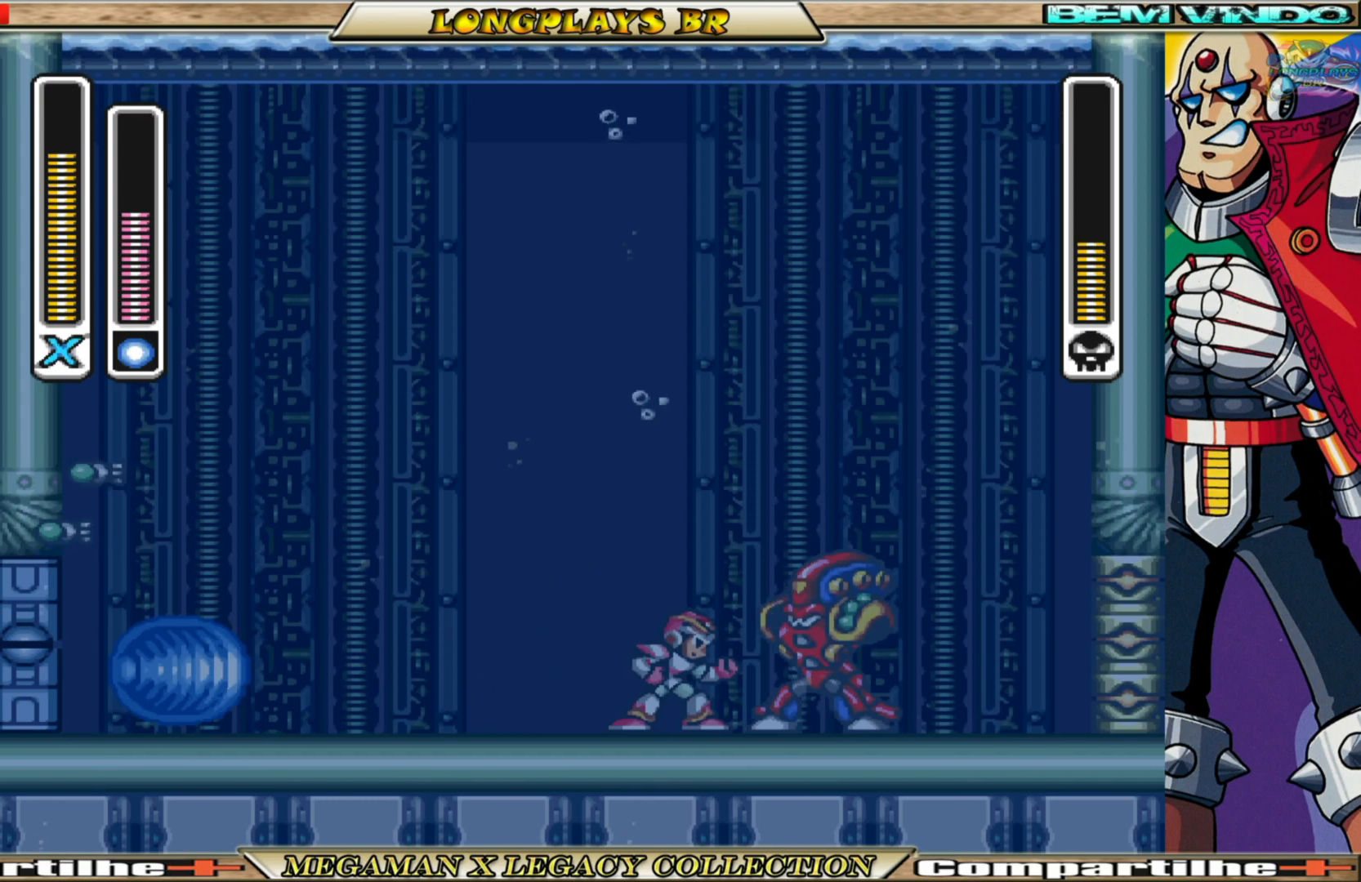
{"buttons": [], "left_stick": "center", "right_stick": "center", "events": [[67, "X", "up"]]}
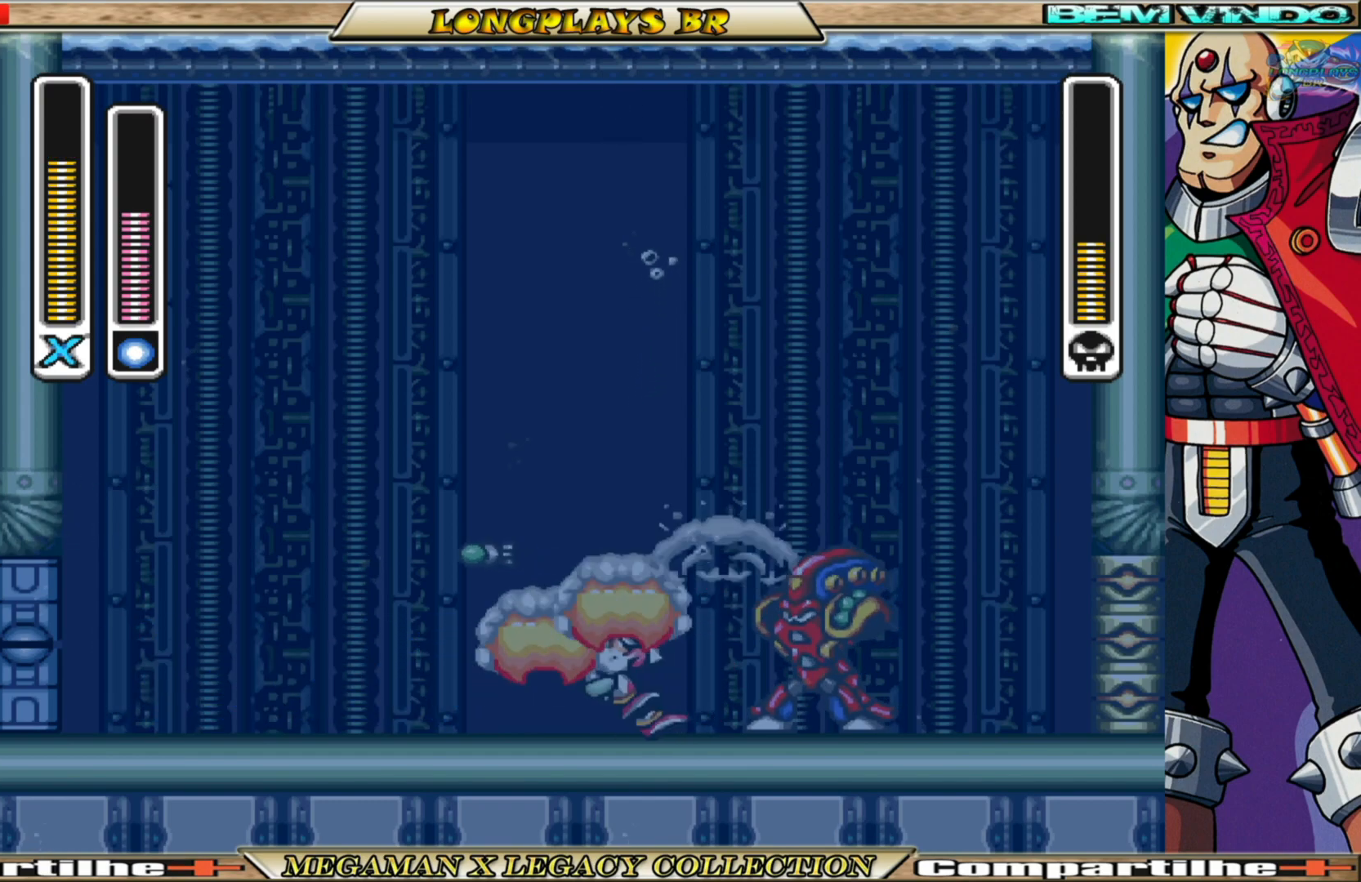
{"buttons": ["X", "DPAD_RIGHT"], "left_stick": "center", "right_stick": "center", "events": [[267, "DPAD_RIGHT", "down"], [500, "X", "down"]]}
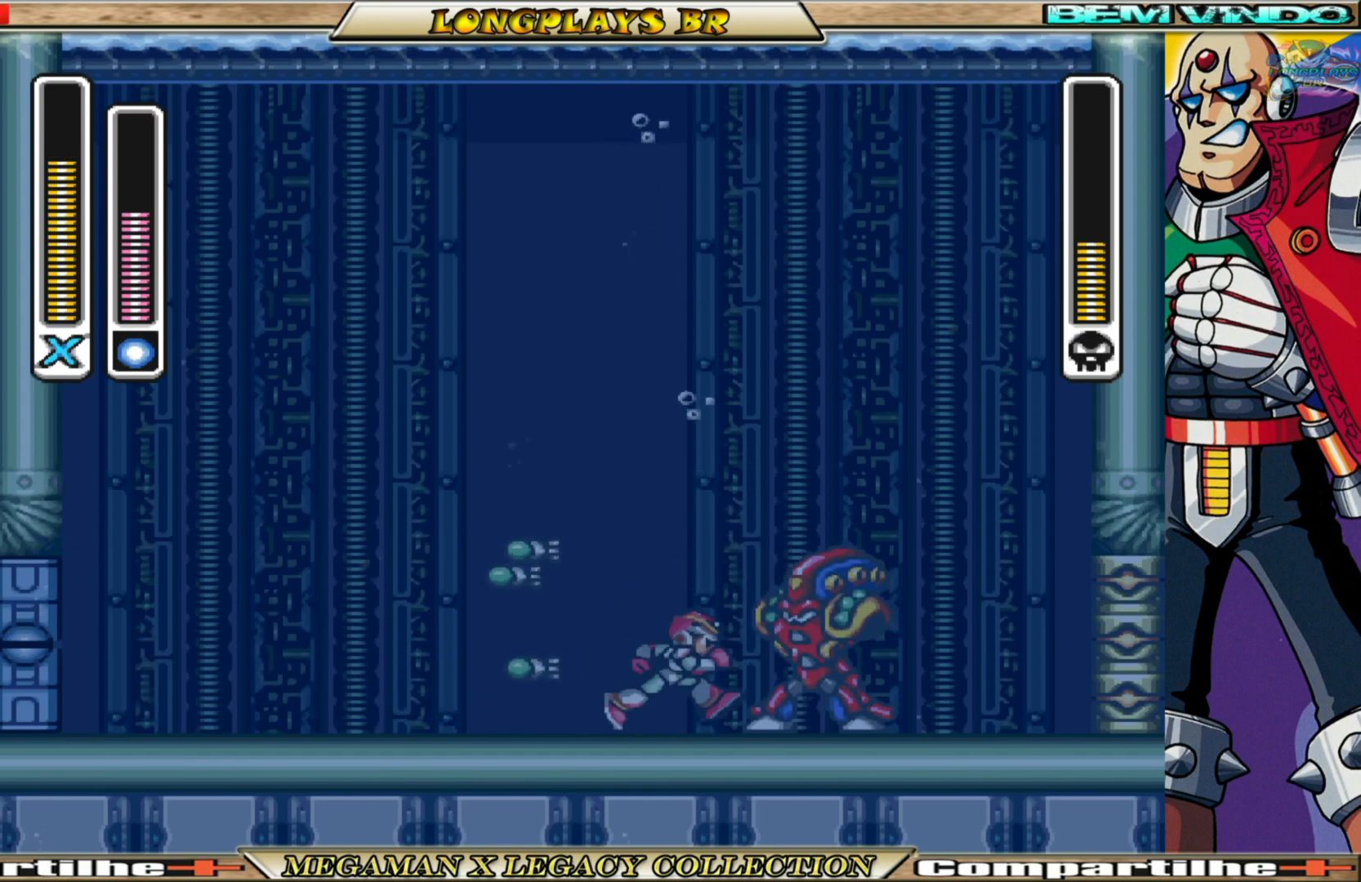
{"buttons": ["DPAD_LEFT"], "left_stick": "center", "right_stick": "center", "events": [[33, "DPAD_RIGHT", "up"], [100, "X", "up"], [467, "DPAD_LEFT", "down"]]}
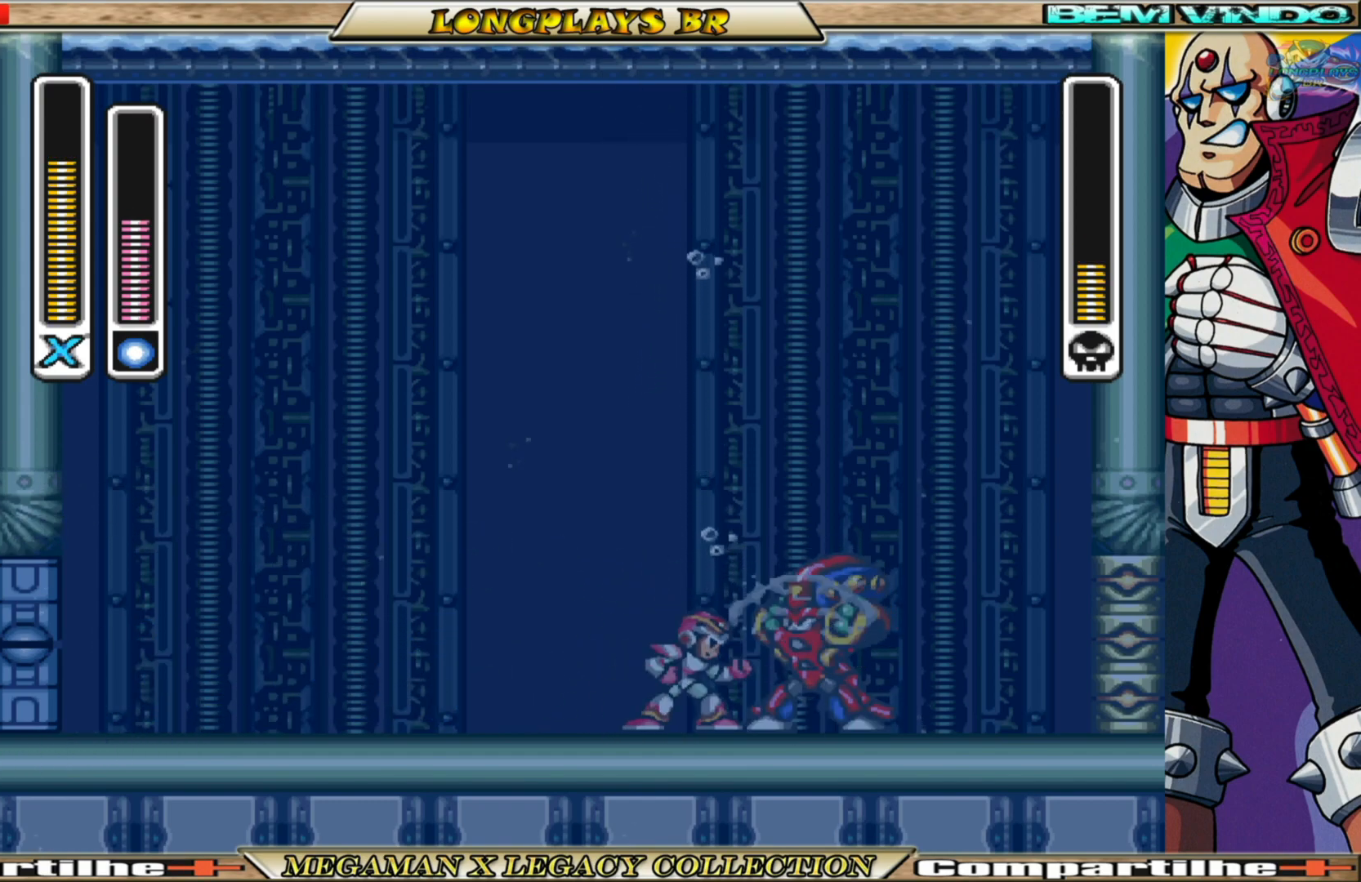
{"buttons": ["DPAD_RIGHT"], "left_stick": "center", "right_stick": "center", "events": [[283, "DPAD_LEFT", "up"], [367, "DPAD_RIGHT", "down"]]}
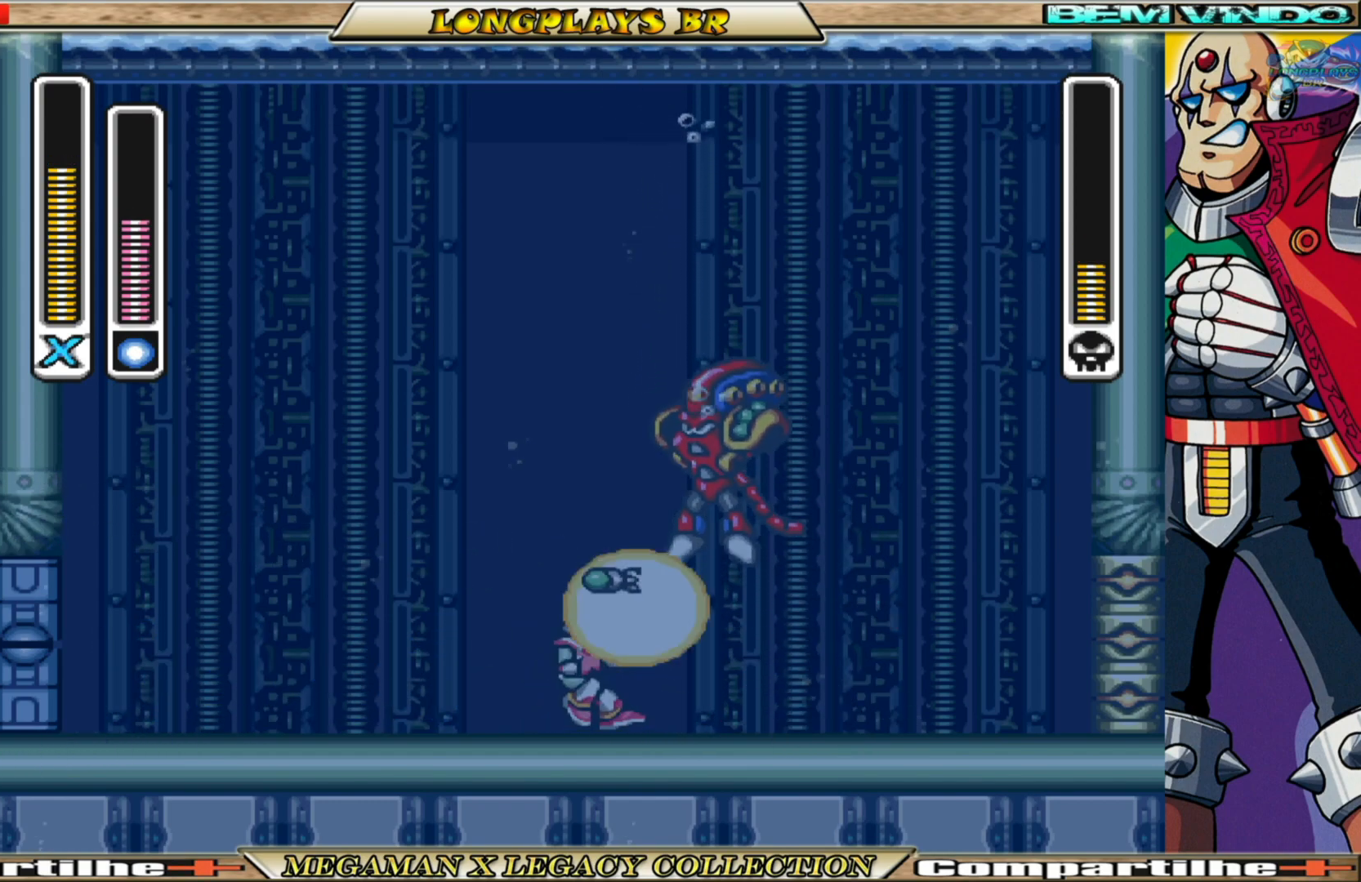
{"buttons": ["B", "DPAD_RIGHT"], "left_stick": "center", "right_stick": "center", "events": [[67, "DPAD_RIGHT", "up"], [233, "DPAD_RIGHT", "down"], [483, "B", "down"]]}
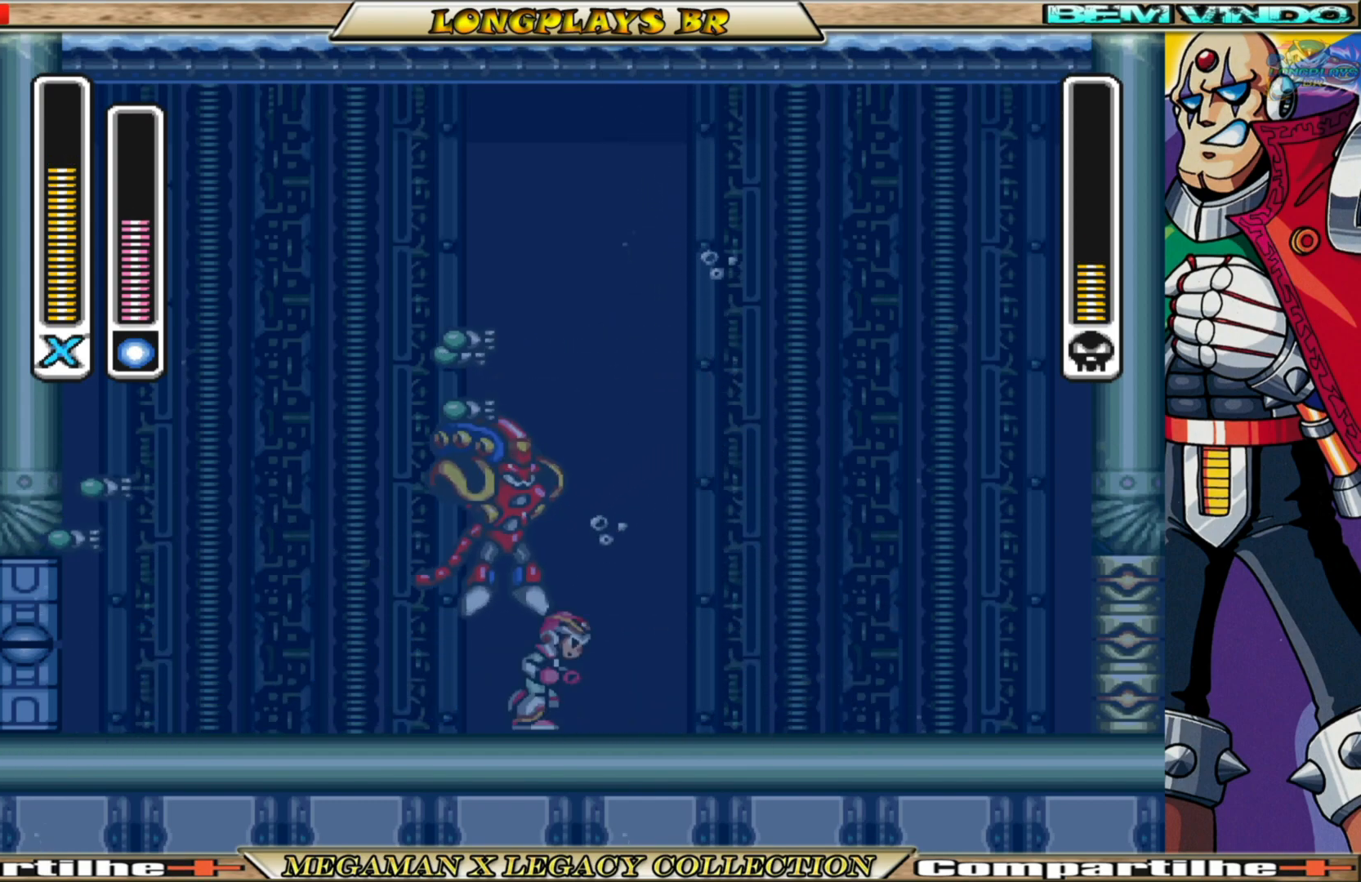
{"buttons": [], "left_stick": "center", "right_stick": "center", "events": [[133, "B", "up"], [150, "DPAD_RIGHT", "up"], [183, "DPAD_LEFT", "down"], [350, "X", "down"], [483, "DPAD_LEFT", "up"], [483, "X", "up"]]}
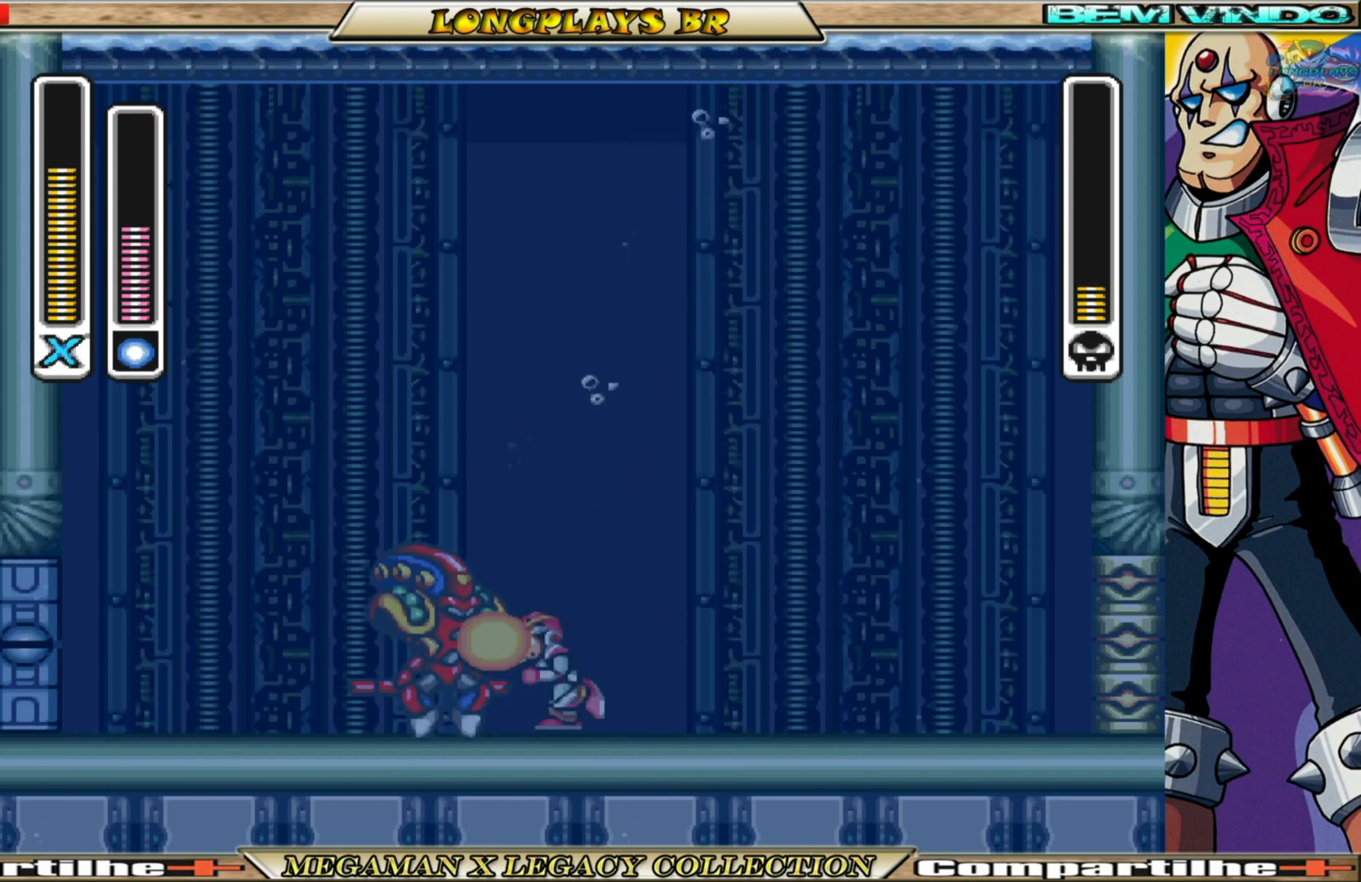
{"buttons": ["DPAD_RIGHT"], "left_stick": "center", "right_stick": "center", "events": [[233, "DPAD_RIGHT", "down"]]}
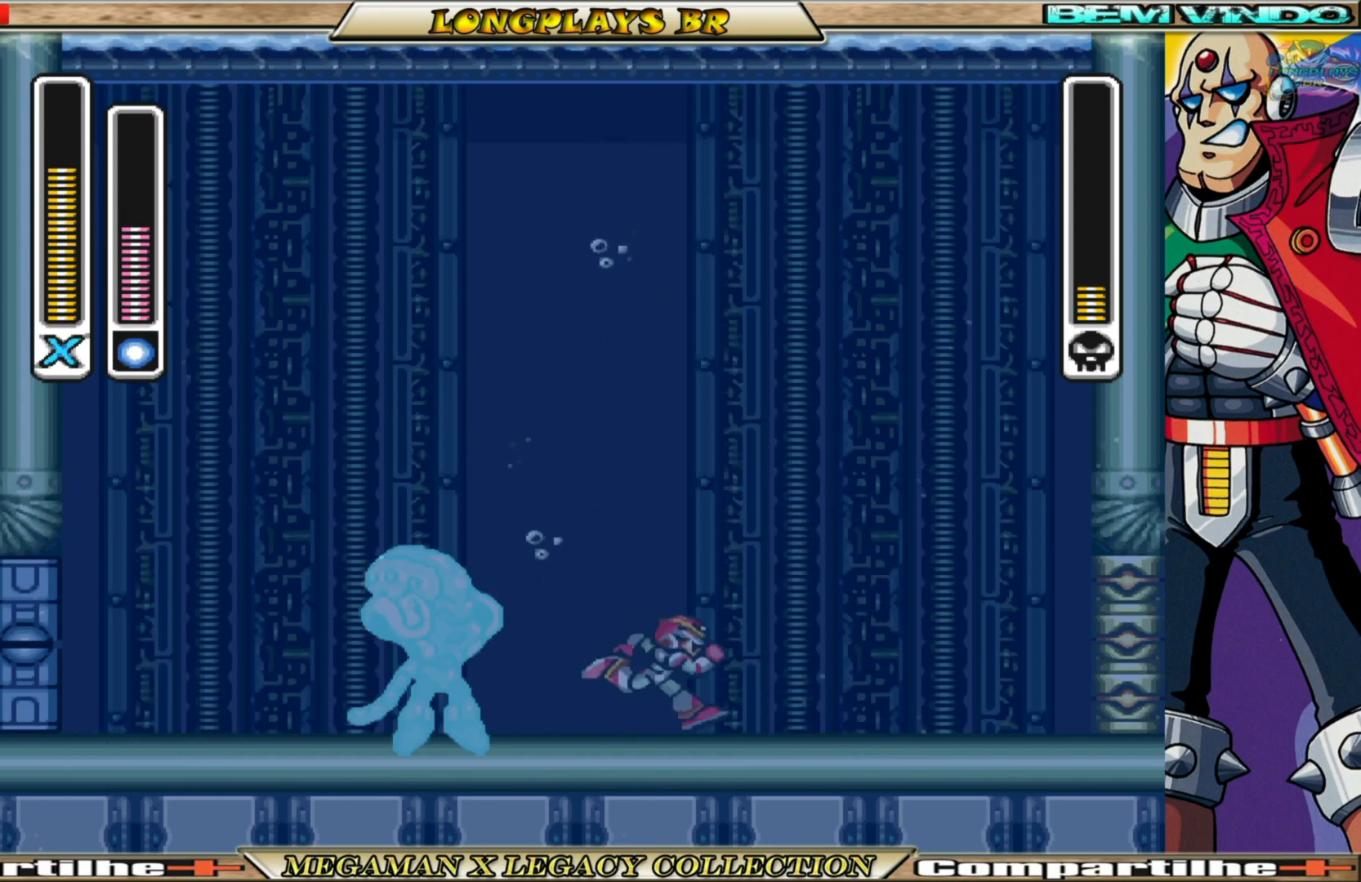
{"buttons": ["DPAD_LEFT"], "left_stick": "center", "right_stick": "center", "events": [[83, "DPAD_RIGHT", "up"], [250, "DPAD_LEFT", "down"]]}
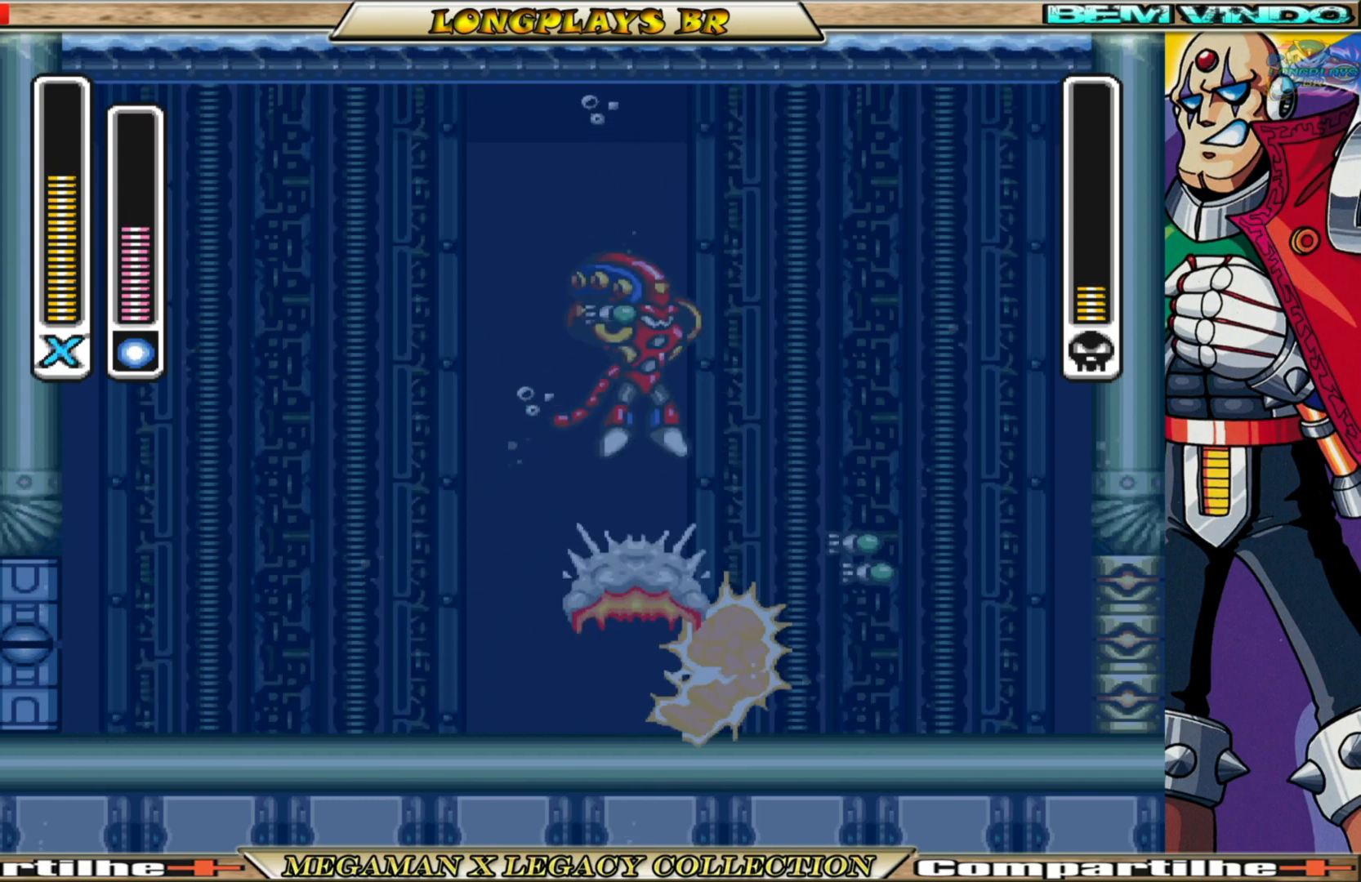
{"buttons": ["DPAD_LEFT"], "left_stick": "center", "right_stick": "center", "events": [[100, "DPAD_LEFT", "up"], [267, "DPAD_LEFT", "down"]]}
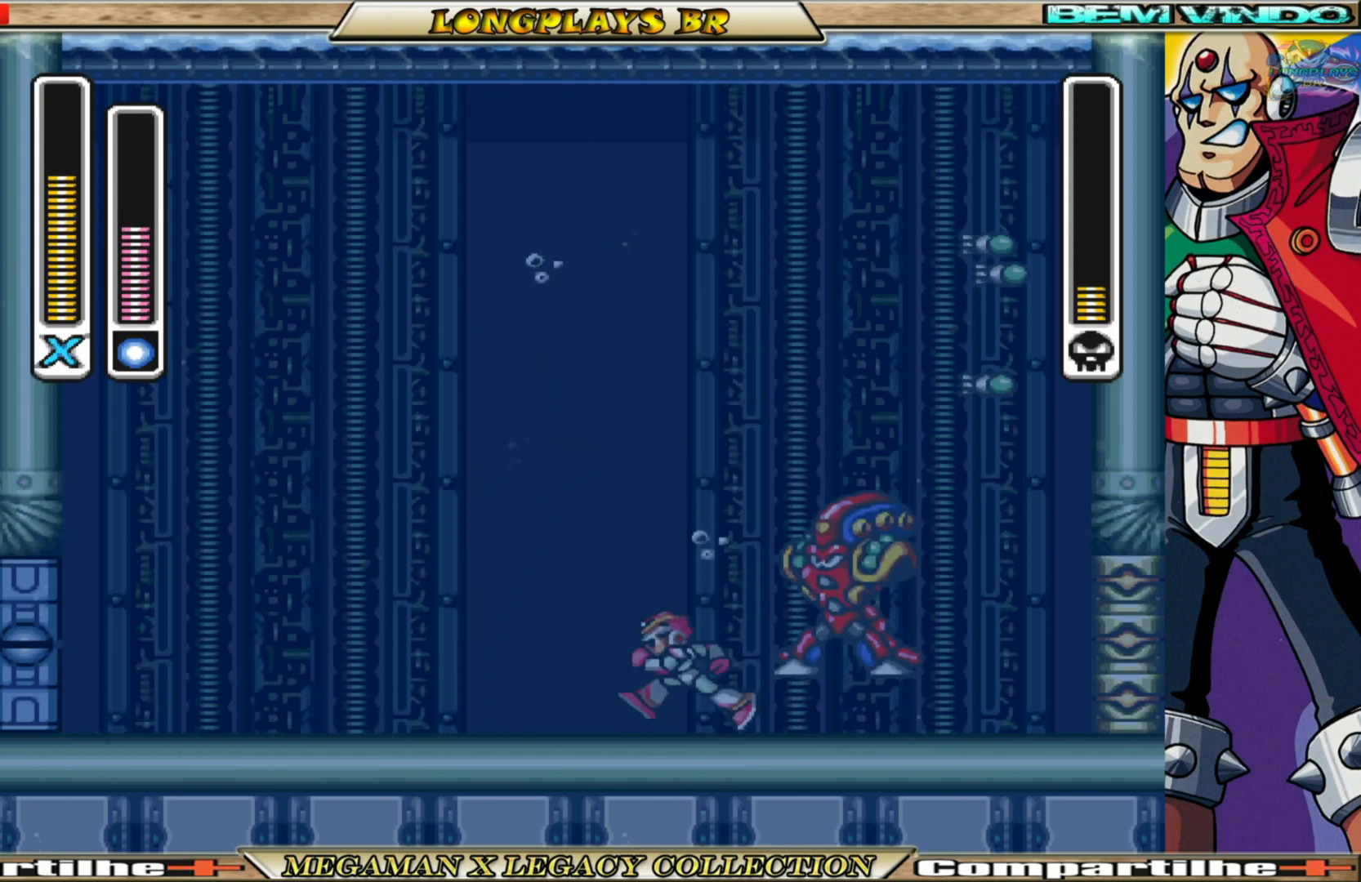
{"buttons": ["DPAD_LEFT"], "left_stick": "center", "right_stick": "center", "events": [[33, "DPAD_LEFT", "up"], [83, "DPAD_RIGHT", "down"], [183, "X", "down"], [233, "DPAD_RIGHT", "up"], [300, "X", "up"], [500, "DPAD_LEFT", "down"]]}
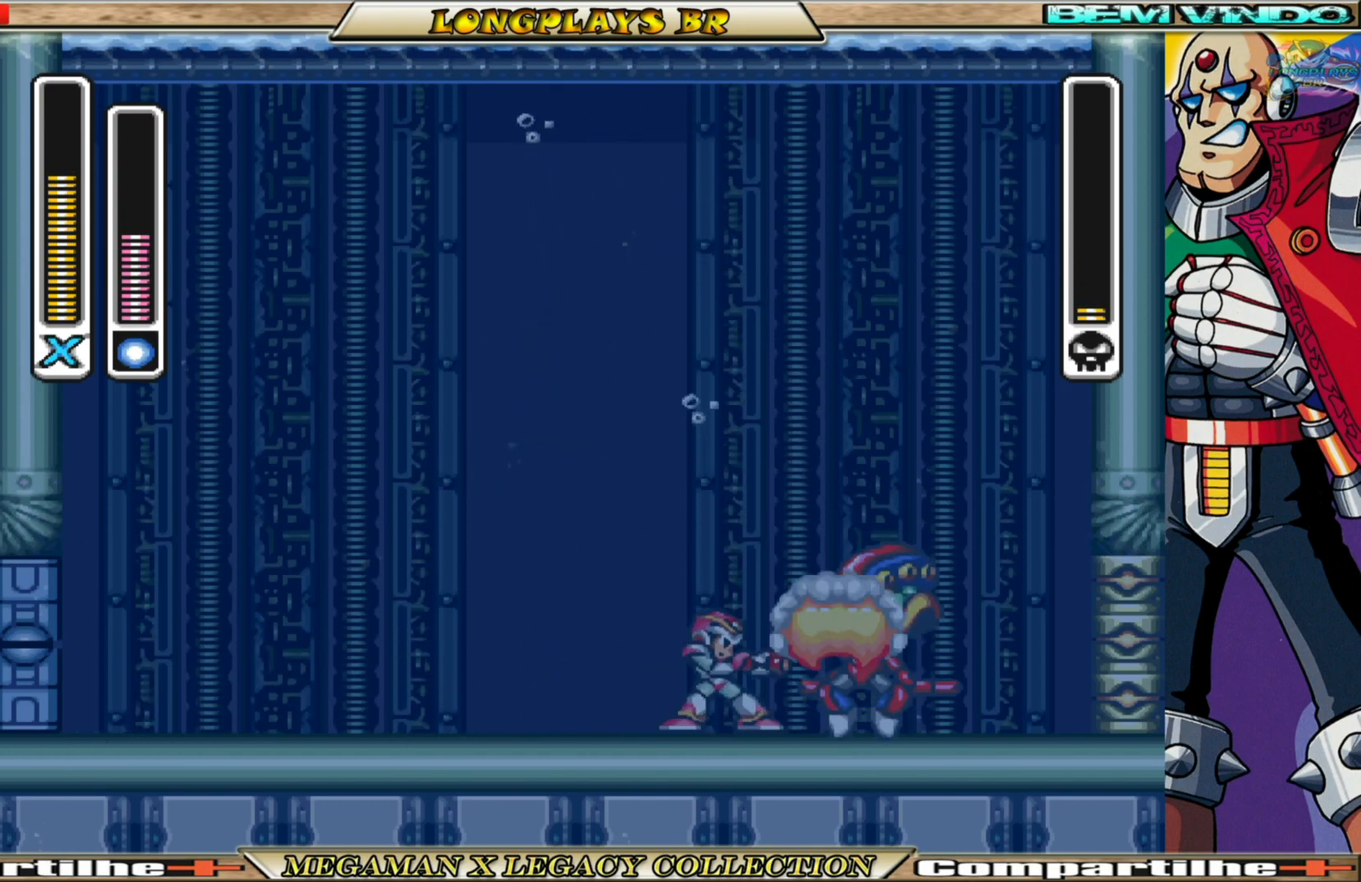
{"buttons": [], "left_stick": "center", "right_stick": "center", "events": [[367, "DPAD_LEFT", "up"]]}
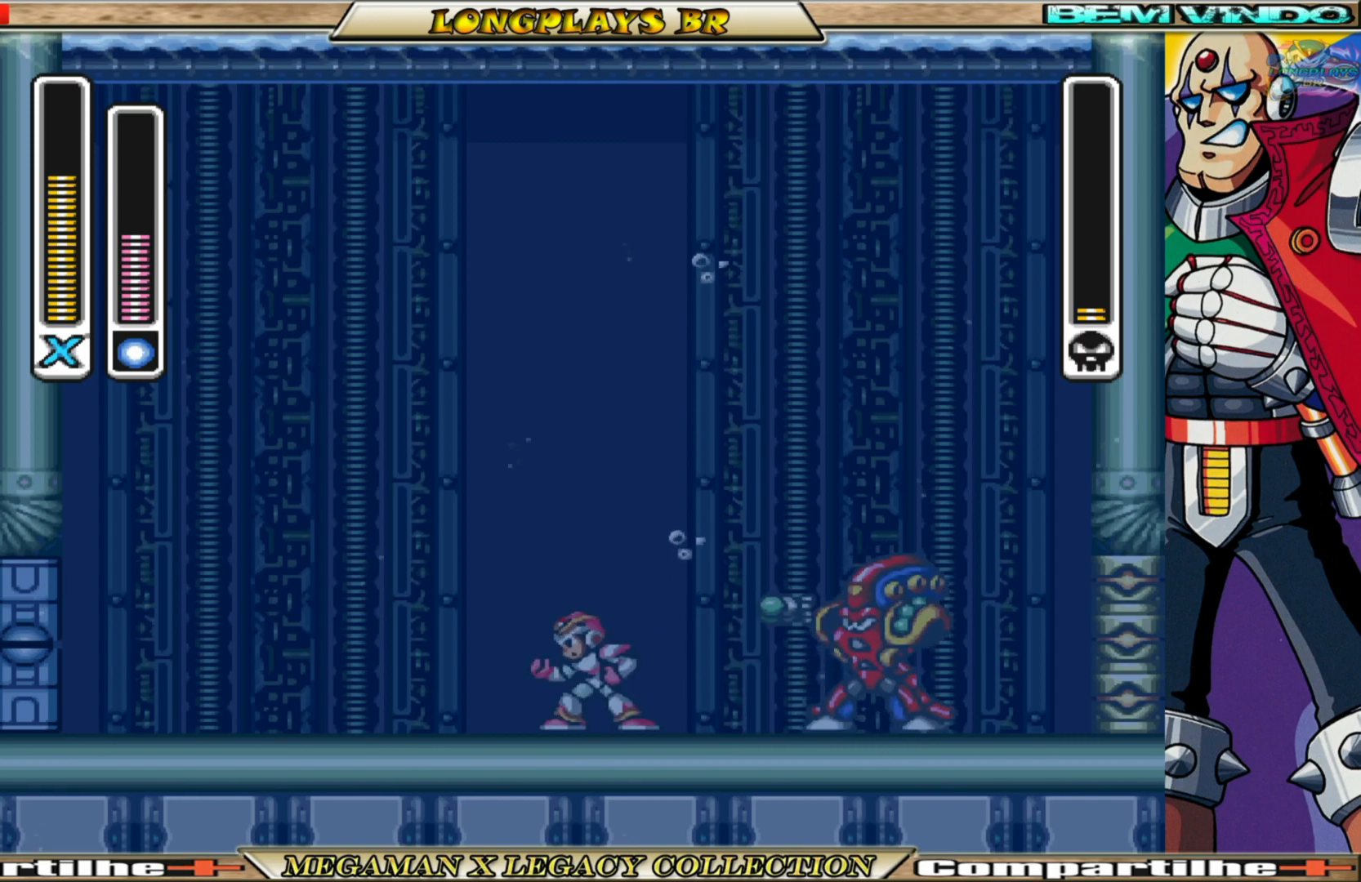
{"buttons": [], "left_stick": "center", "right_stick": "center", "events": [[17, "DPAD_RIGHT", "down"], [183, "DPAD_RIGHT", "up"]]}
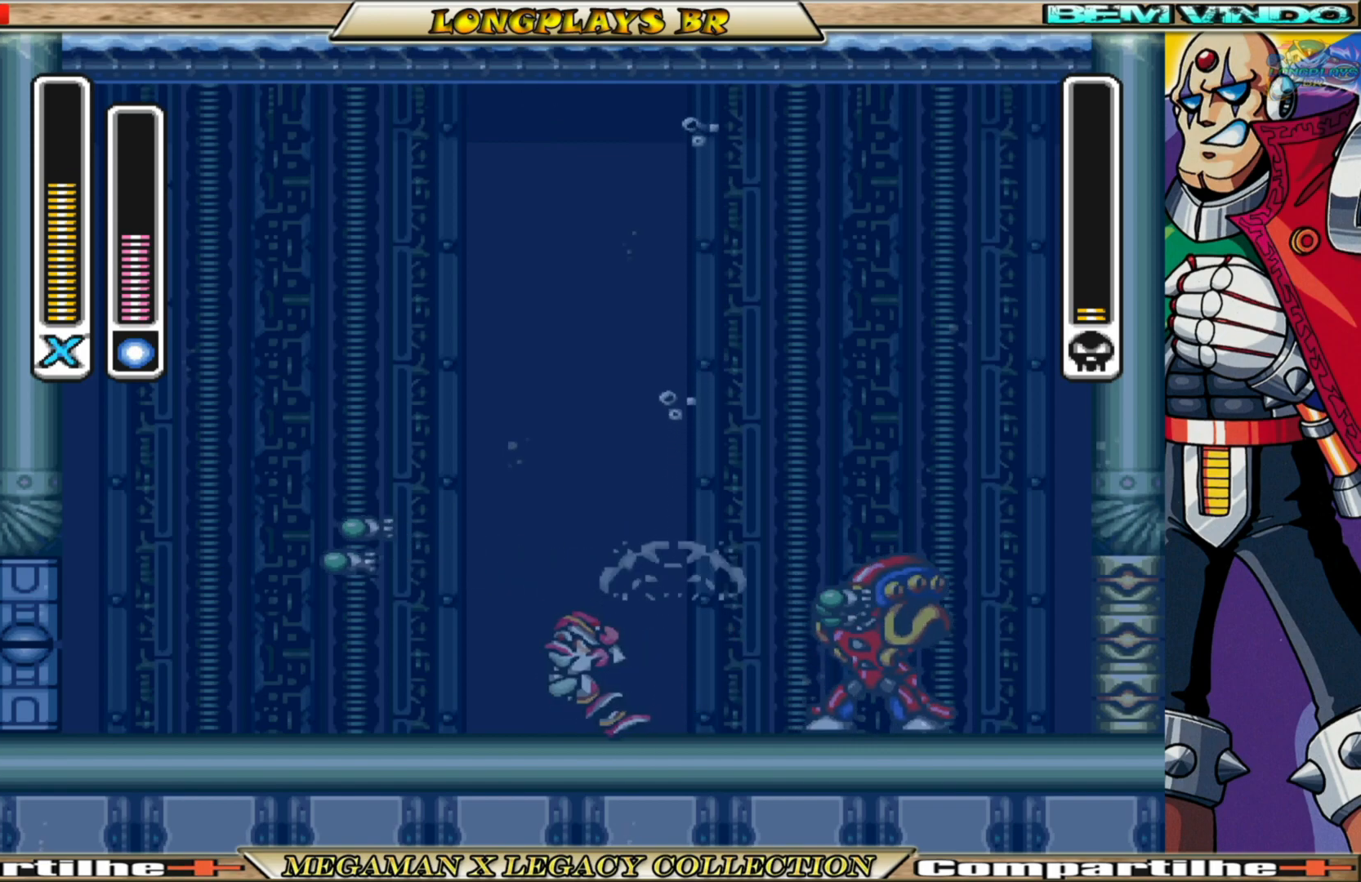
{"buttons": ["X"], "left_stick": "center", "right_stick": "center", "events": [[50, "DPAD_RIGHT", "down"], [433, "DPAD_RIGHT", "up"], [433, "X", "down"]]}
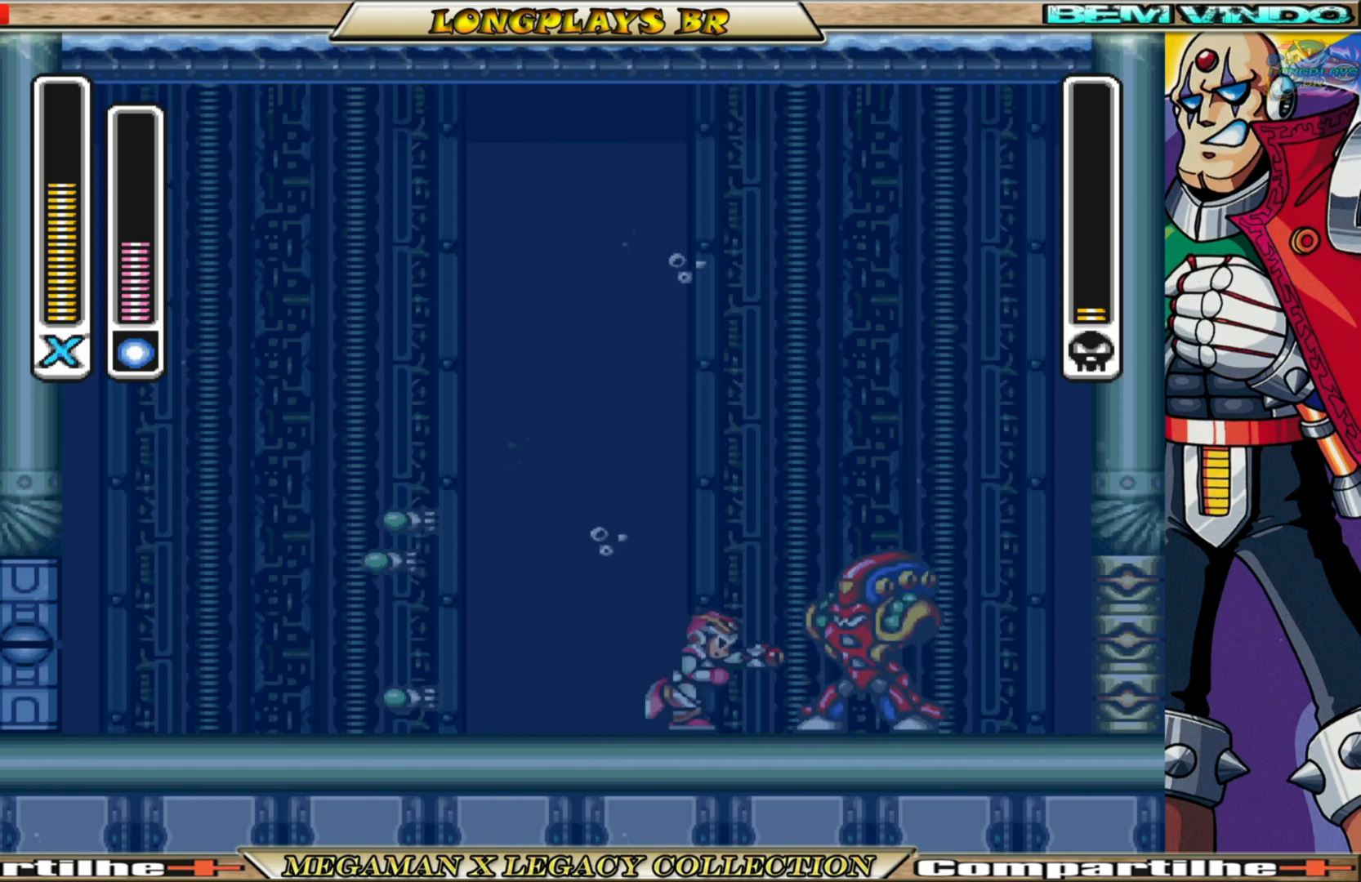
{"buttons": [], "left_stick": "center", "right_stick": "center", "events": [[33, "X", "up"]]}